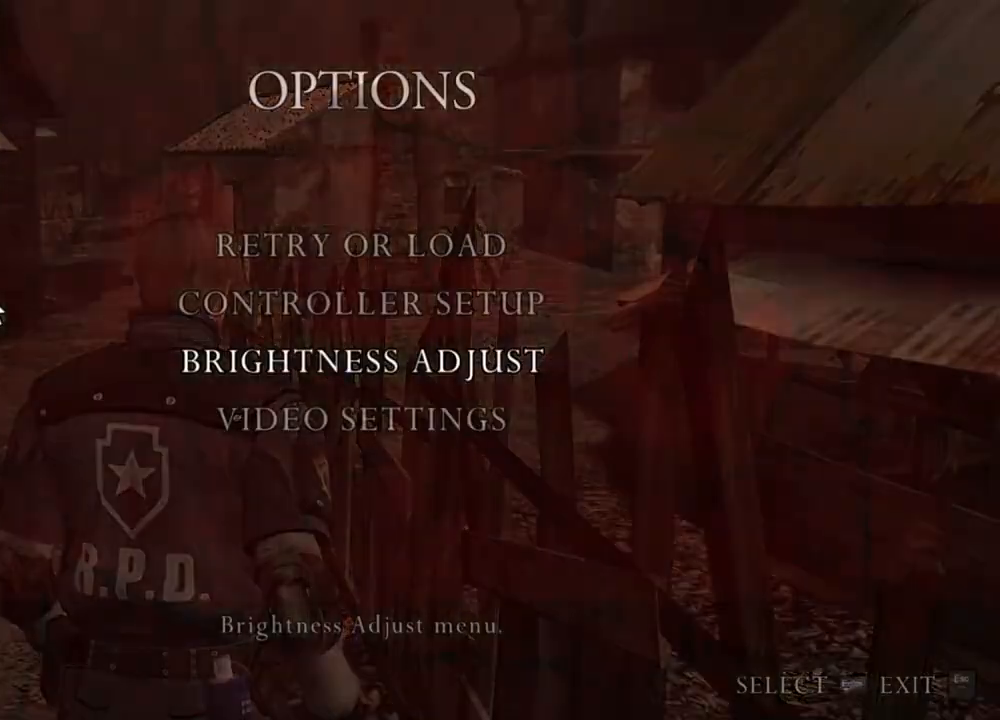
Gameplay with keyboard and mouse; each line is a JSON object with the keys and mouse buttons held at the frame after it. "events" lists presses ("down") and releases ("up") of "1", "2", "3", "4", "5", "a", "alt", "b", "c", "ctrl", "d", "e", "f", "g", "q", "r", "s", "shift", "space", "t", "tab", "tilde", "v", "w", "x", "z", "mouse_left", "mouse_wheel", "mouse_right", "mouse_mb4" and "mouse_mb5" between this image and that frame as [ms after this image, input, new state], when the widget could be followed in between. "mouse_left", "mouse_wheel", "mouse_right", "mouse_mb4", "mouse_mb5" = the "left", "wheel", "right", "mb4", "mb5" buttons of the "mouse" list. No other keys are recorded. "wheel" means that the mouse wheel is clicked or scrolled. Mouse movement is not recorded.
{"keys": [], "mouse": [], "events": []}
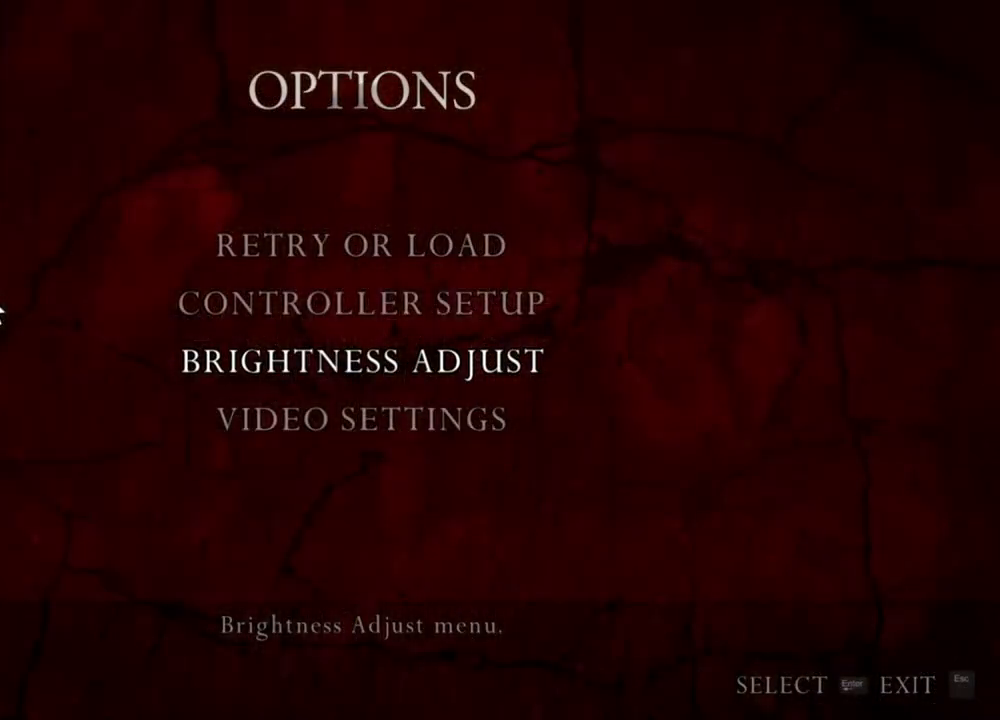
{"keys": [], "mouse": [], "events": []}
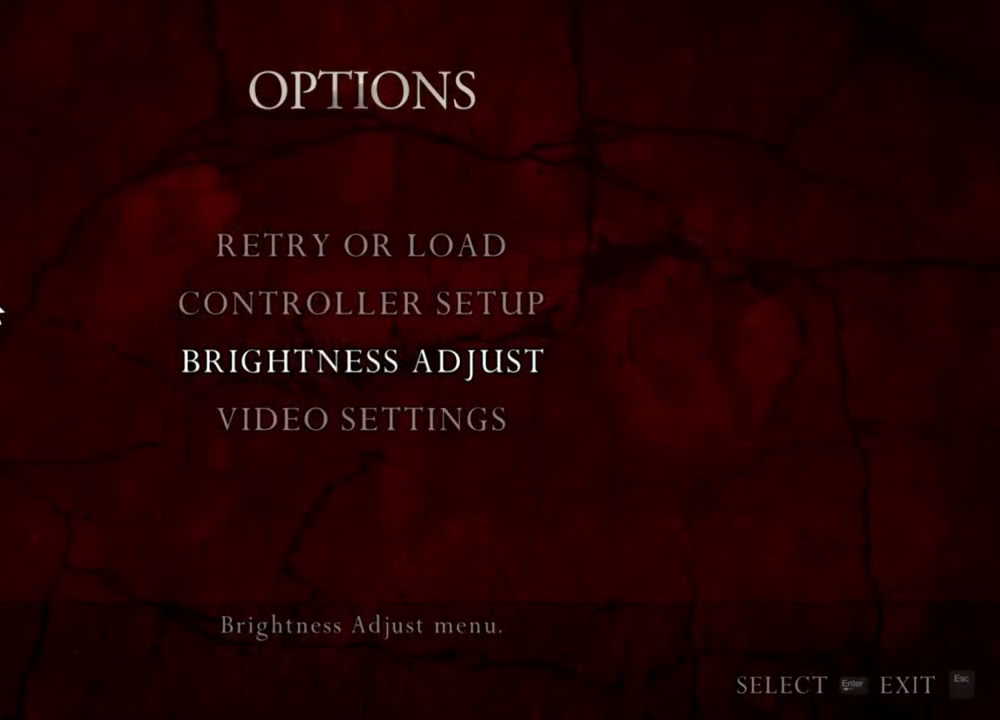
{"keys": [], "mouse": [], "events": []}
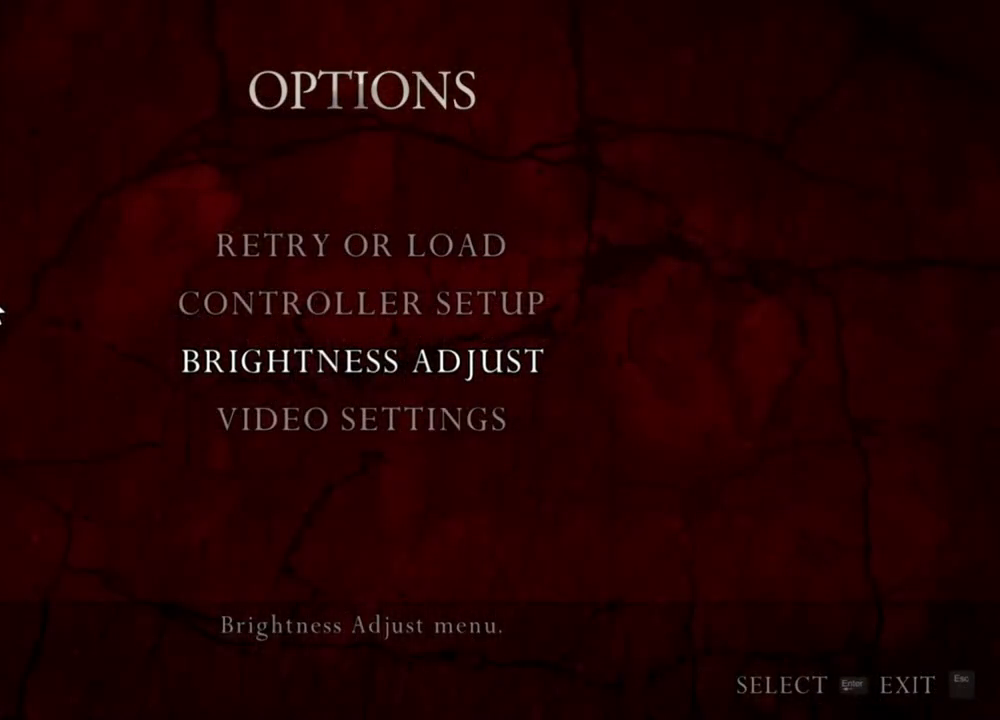
{"keys": ["shift", "w"], "mouse": [], "events": [[367, "shift", "down"], [367, "w", "down"]]}
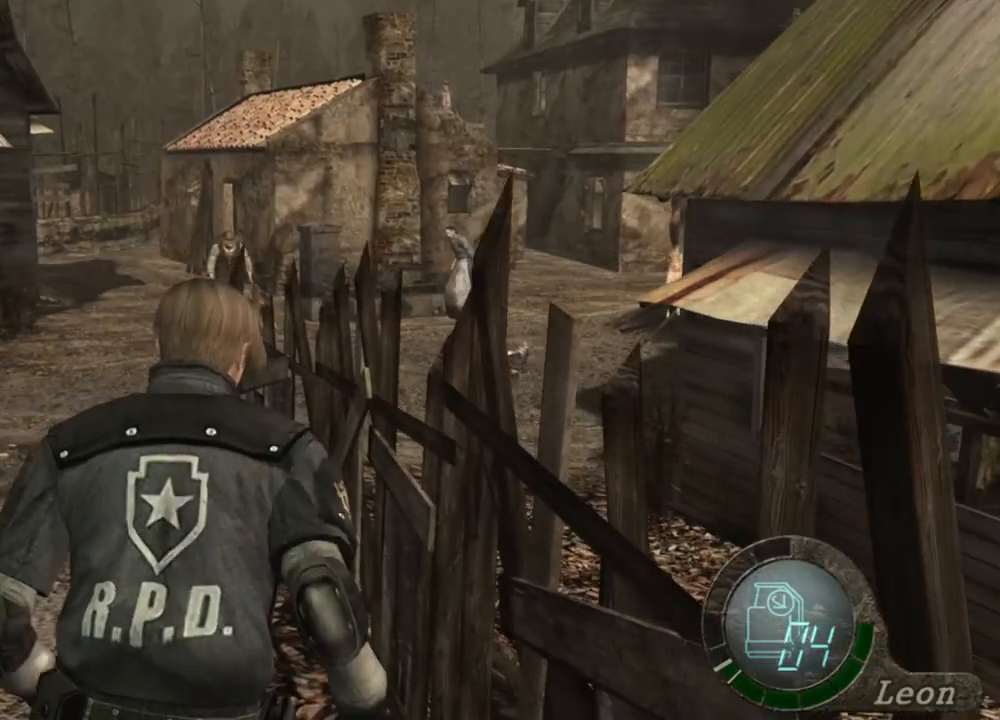
{"keys": ["shift", "w"], "mouse": [], "events": []}
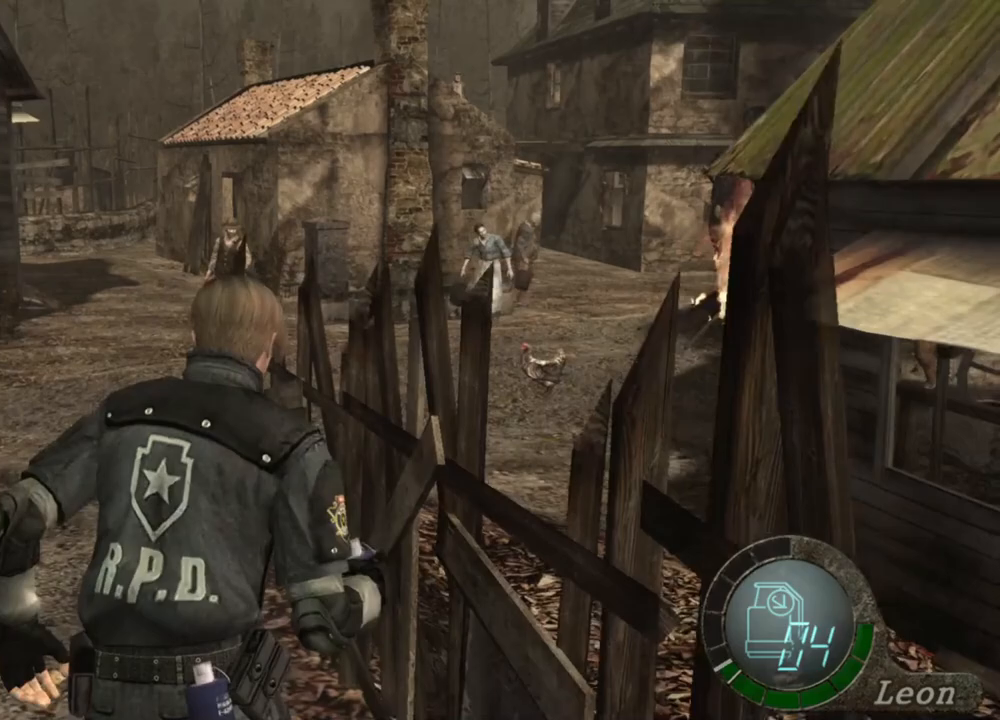
{"keys": ["shift", "w"], "mouse": [], "events": []}
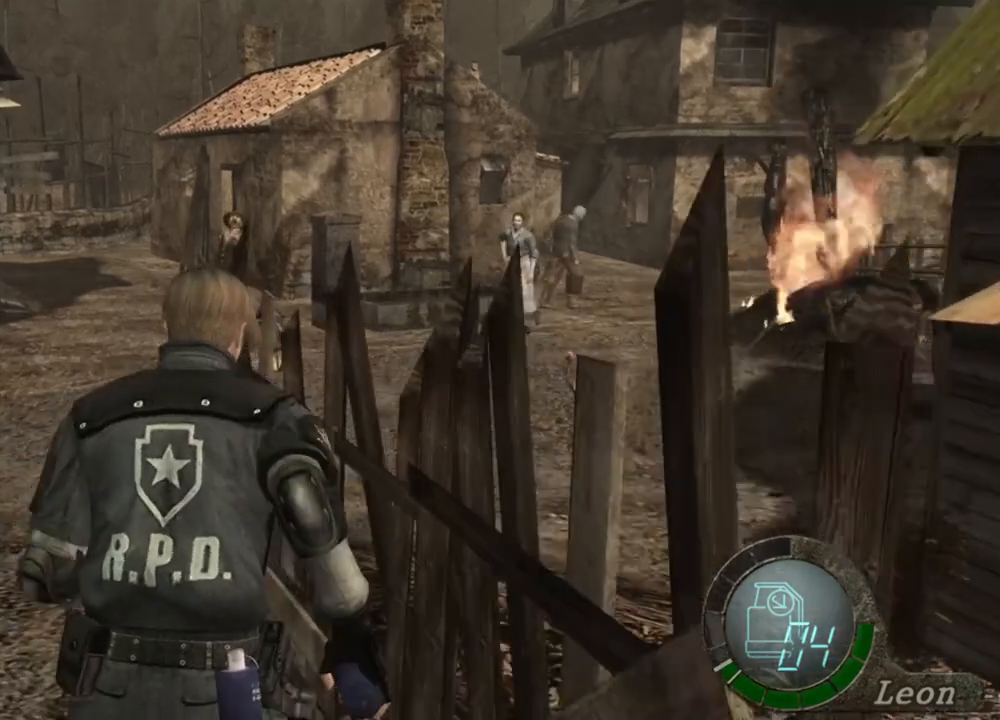
{"keys": ["shift", "w"], "mouse": [], "events": []}
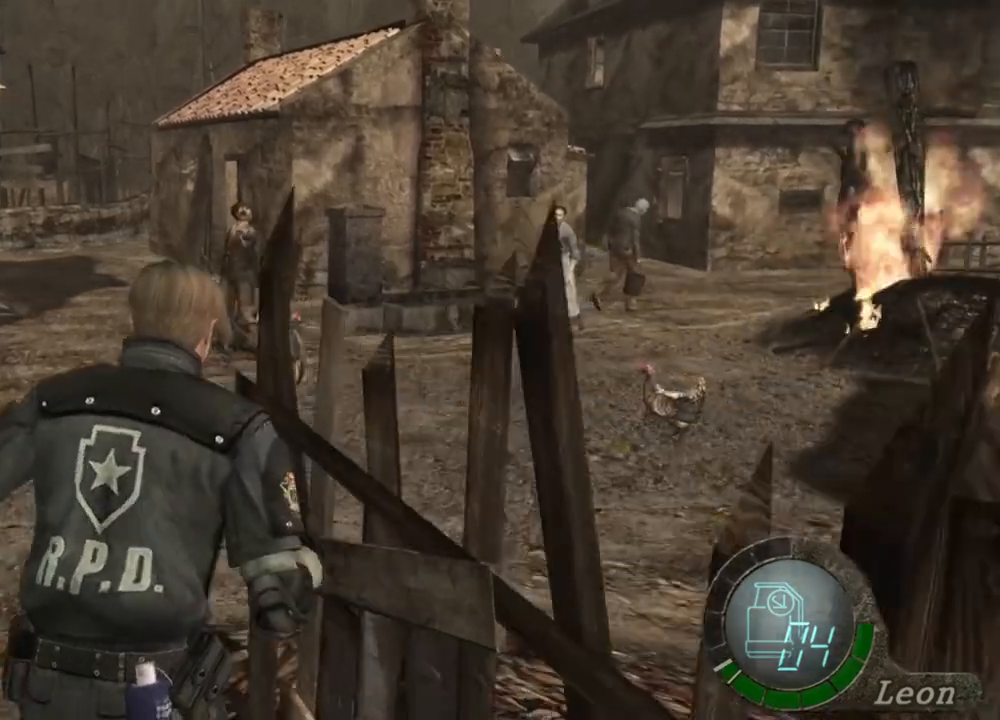
{"keys": [], "mouse": [], "events": [[67, "shift", "up"], [67, "w", "up"]]}
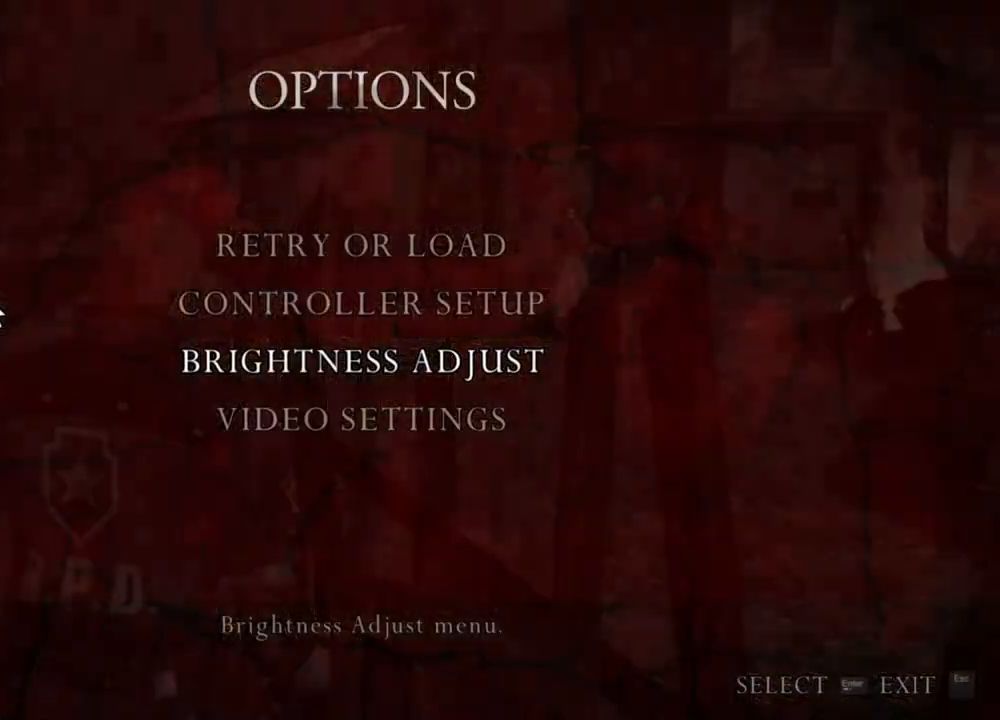
{"keys": [], "mouse": [], "events": []}
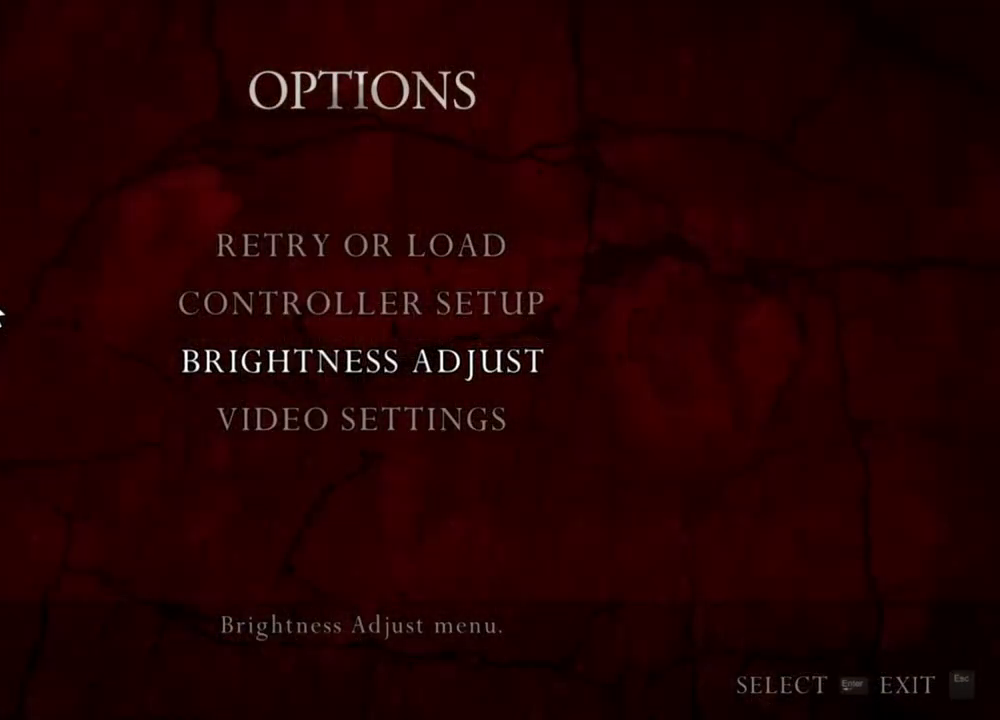
{"keys": [], "mouse": [], "events": []}
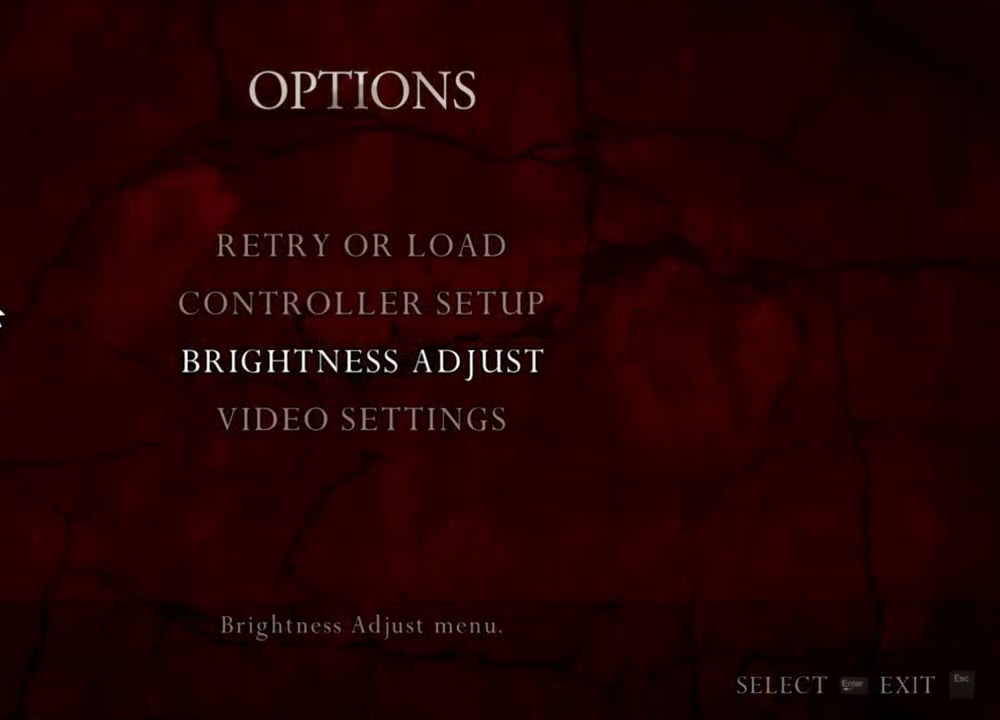
{"keys": [], "mouse": [], "events": []}
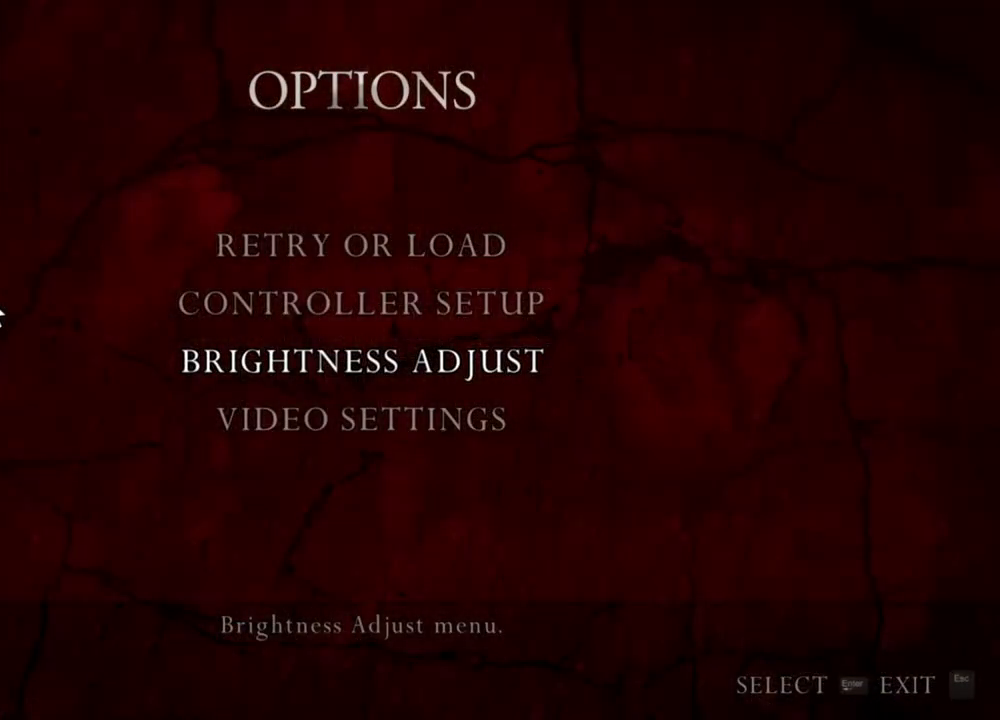
{"keys": ["shift", "w"], "mouse": [], "events": [[367, "shift", "down"], [367, "w", "down"]]}
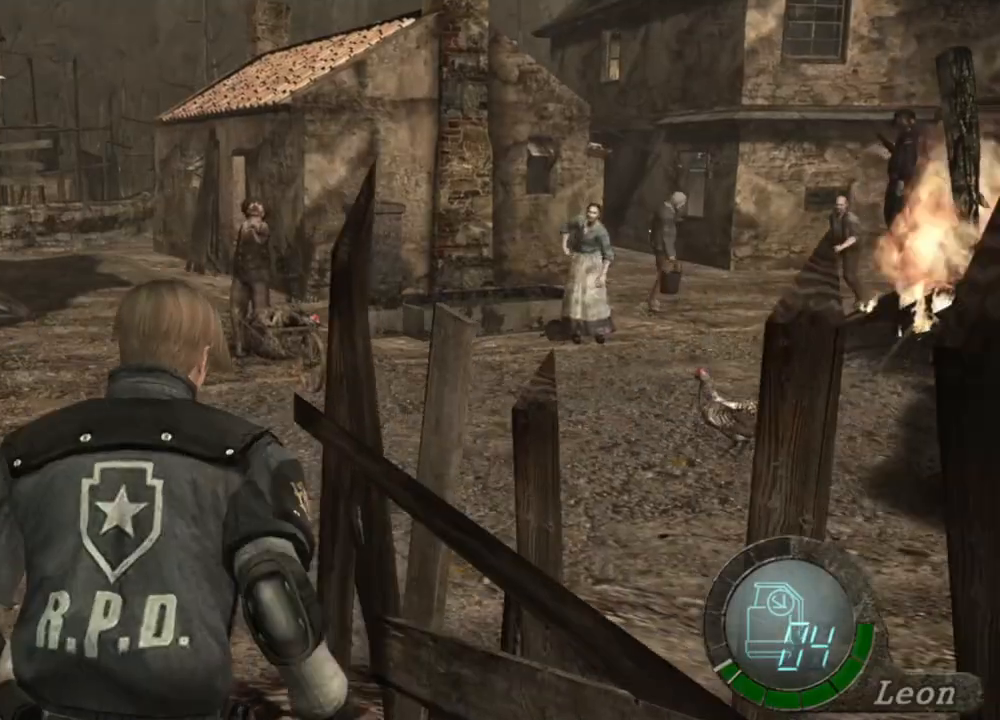
{"keys": ["shift", "w"], "mouse": [], "events": []}
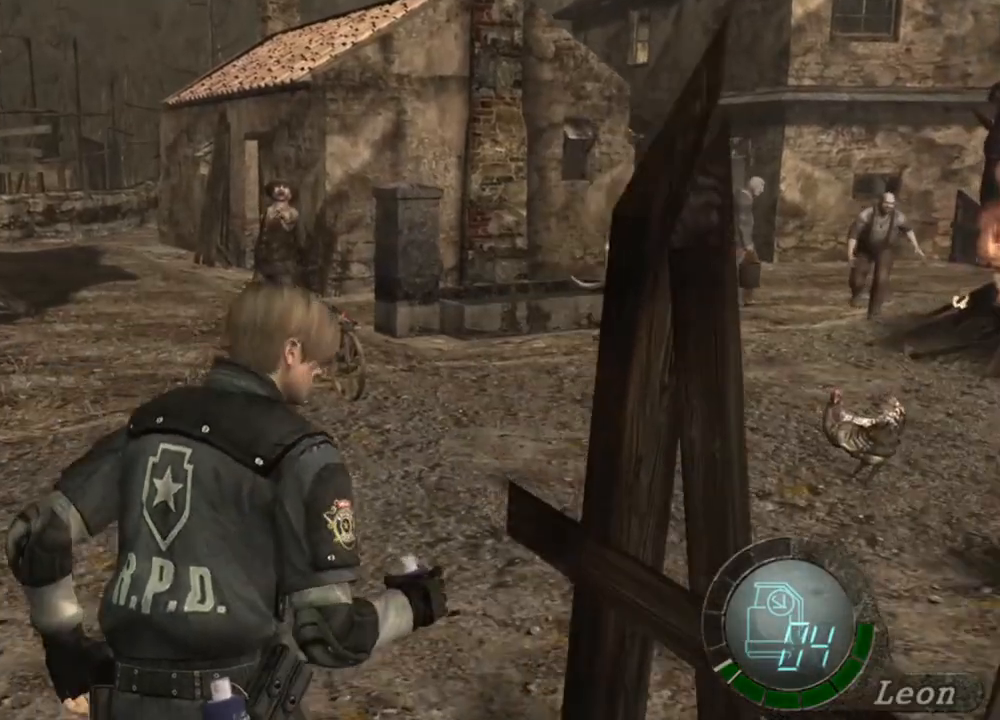
{"keys": [], "mouse": [], "events": [[200, "shift", "up"], [233, "w", "up"]]}
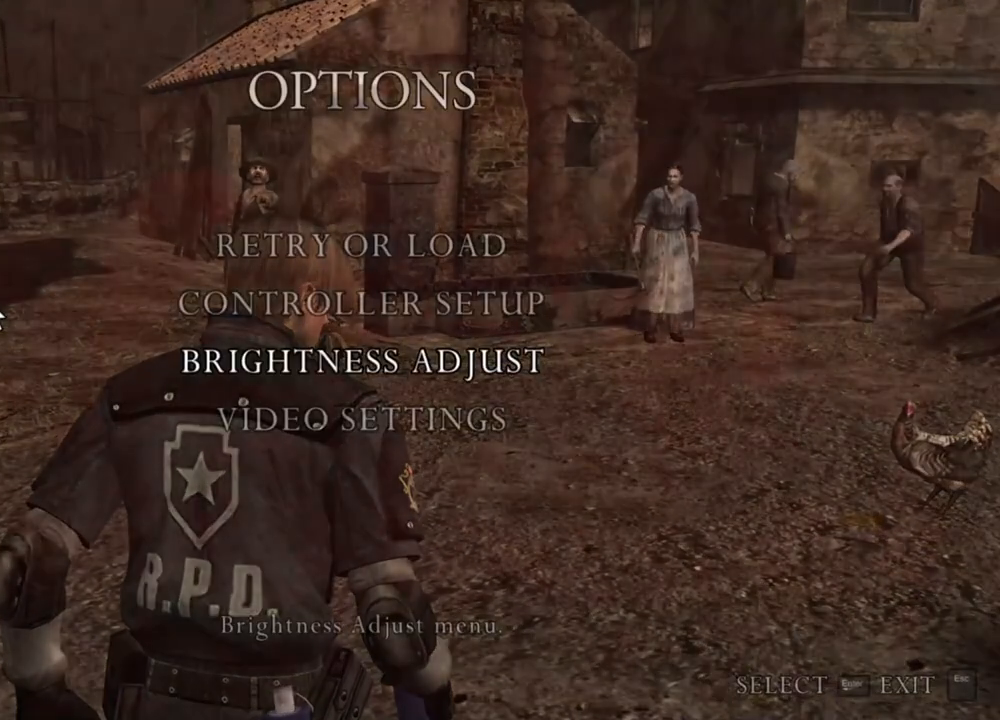
{"keys": [], "mouse": [], "events": []}
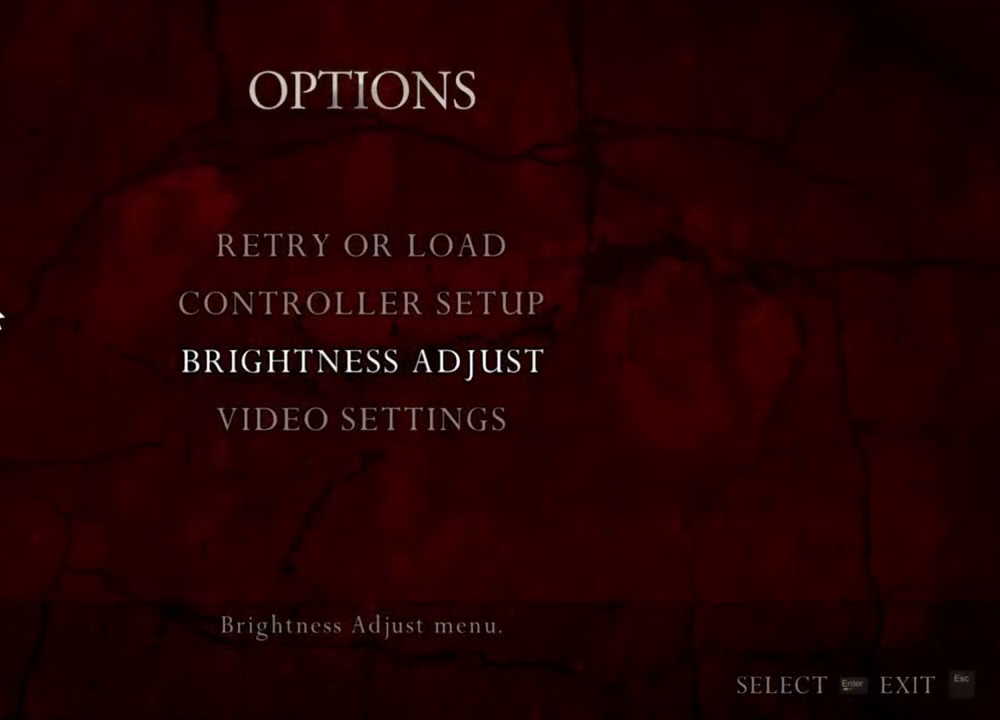
{"keys": [], "mouse": [], "events": []}
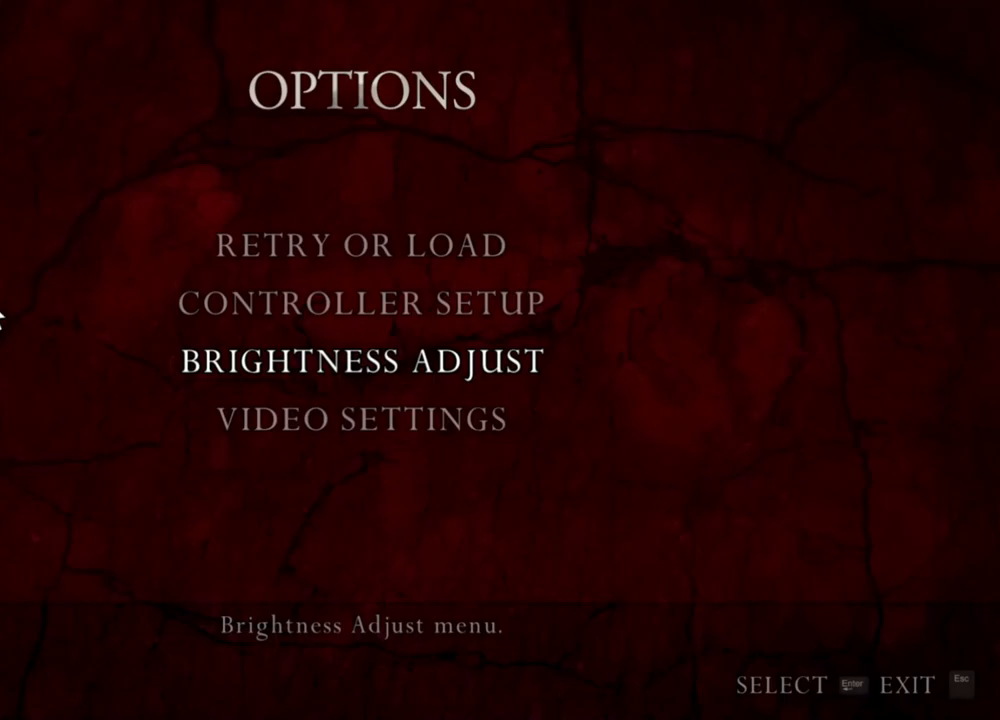
{"keys": [], "mouse": [], "events": []}
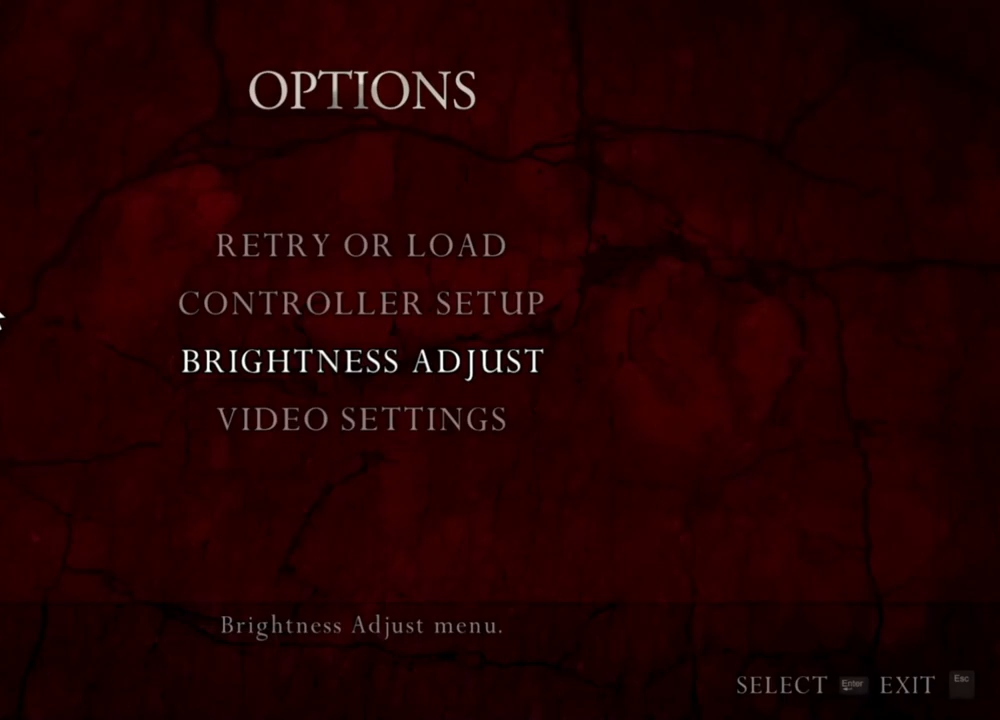
{"keys": [], "mouse": [], "events": []}
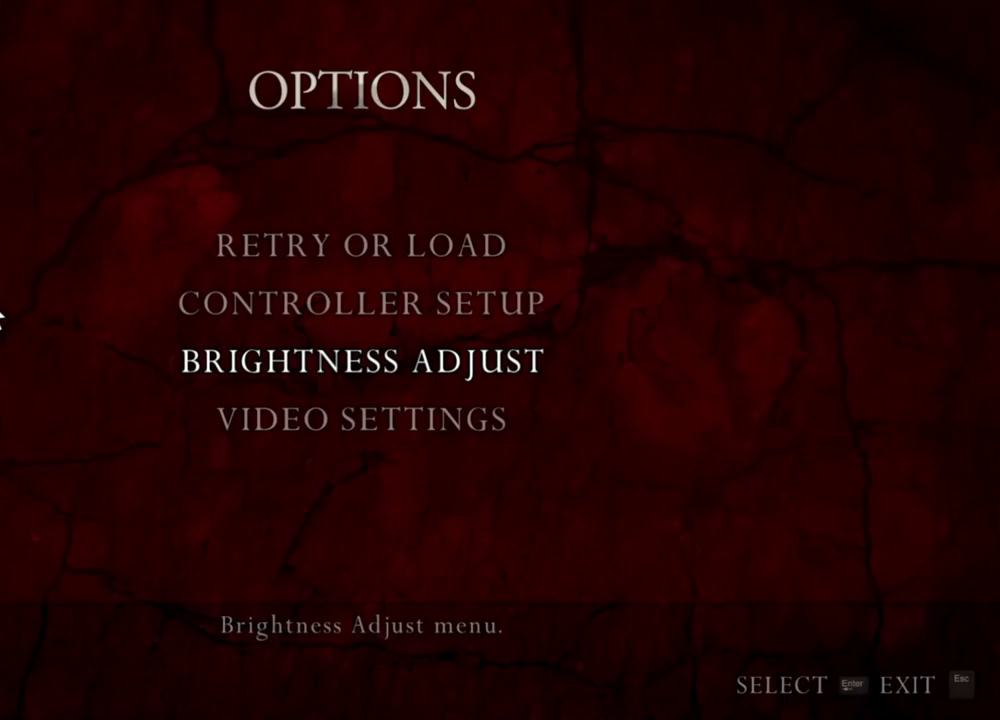
{"keys": [], "mouse": [], "events": []}
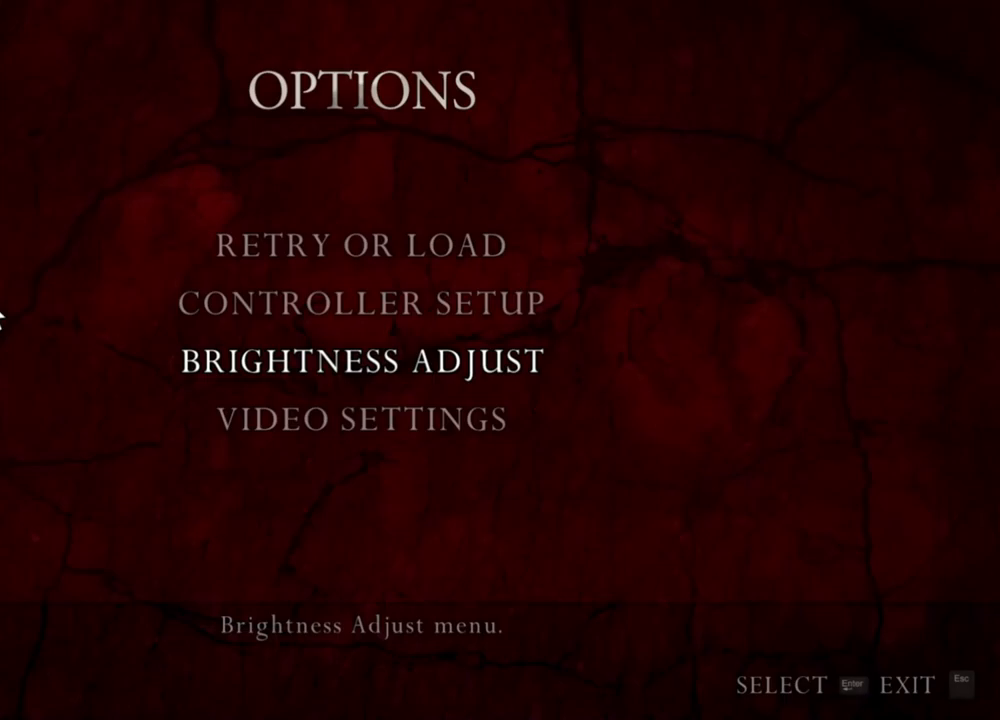
{"keys": [], "mouse": [], "events": []}
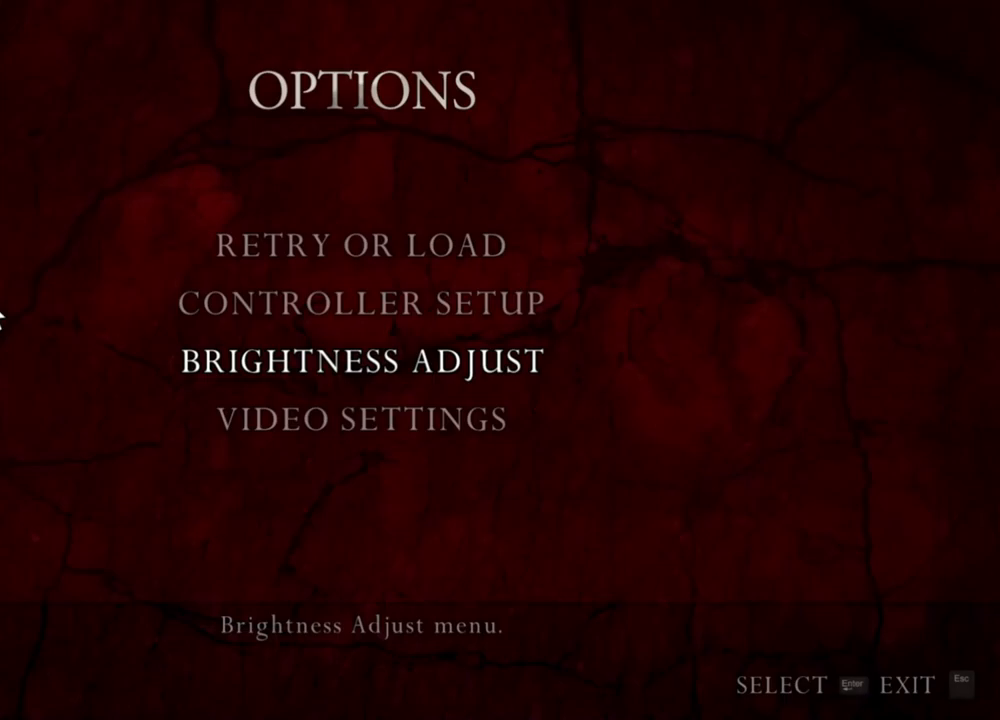
{"keys": [], "mouse": [], "events": []}
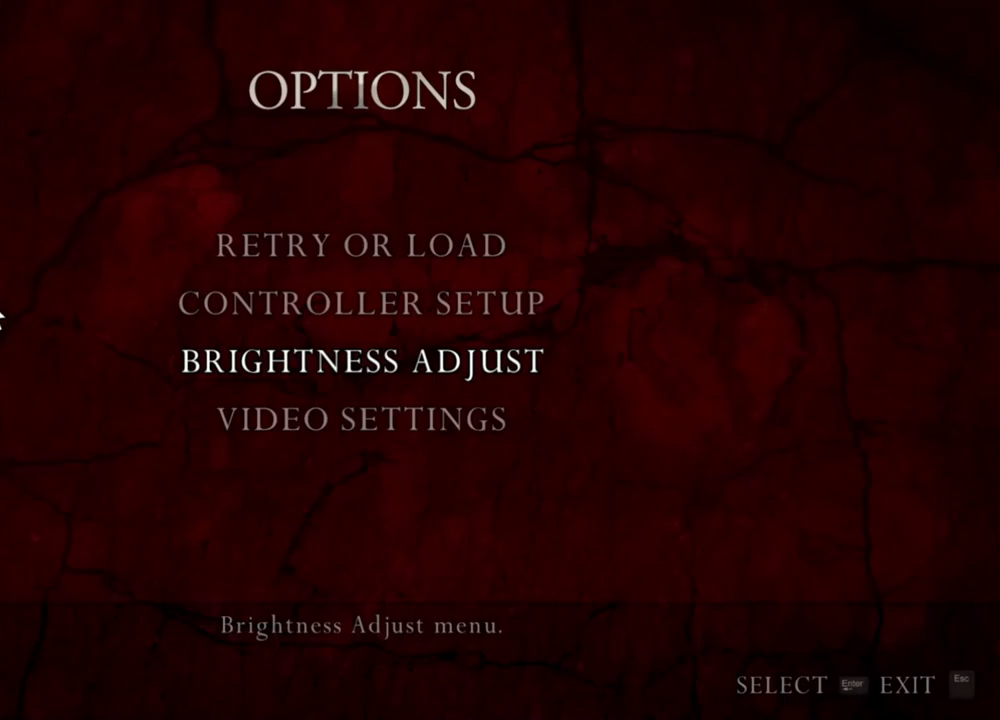
{"keys": [], "mouse": [], "events": []}
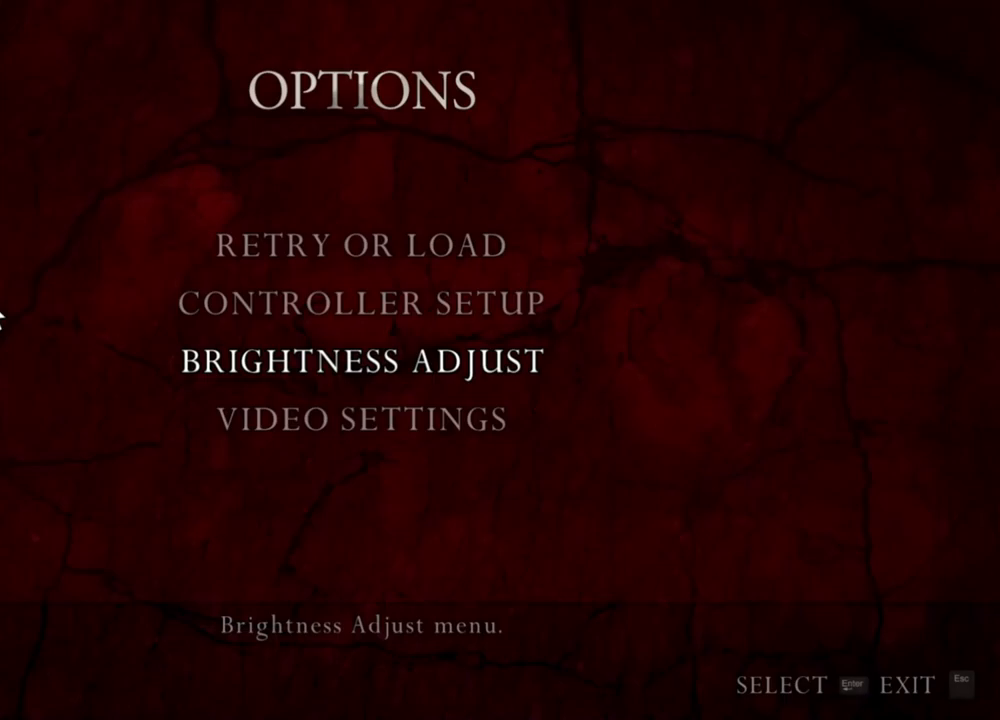
{"keys": ["shift", "w"], "mouse": [], "events": [[433, "shift", "down"], [433, "w", "down"]]}
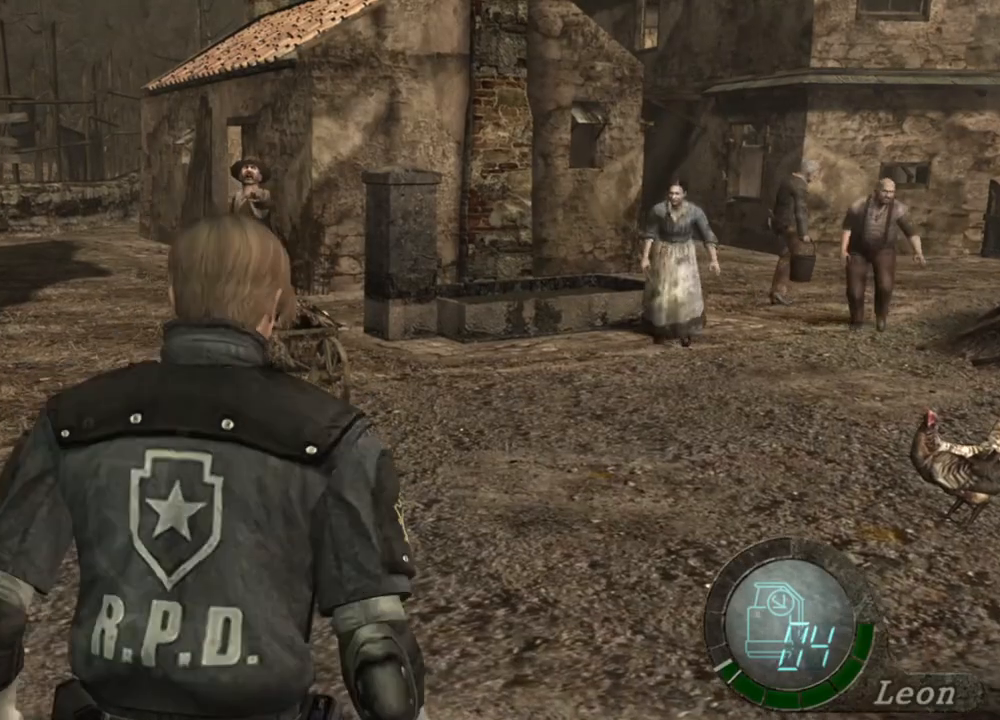
{"keys": ["shift", "w"], "mouse": ["right"], "events": [[433, "mouse_right", "down"]]}
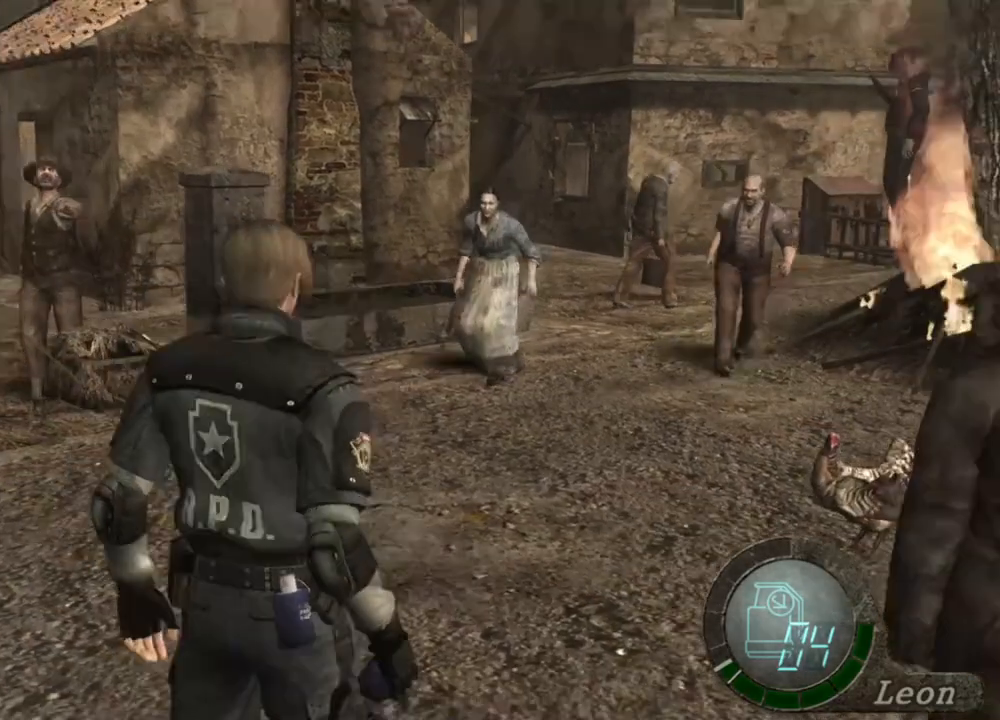
{"keys": ["shift", "w"], "mouse": [], "events": [[67, "mouse_right", "up"]]}
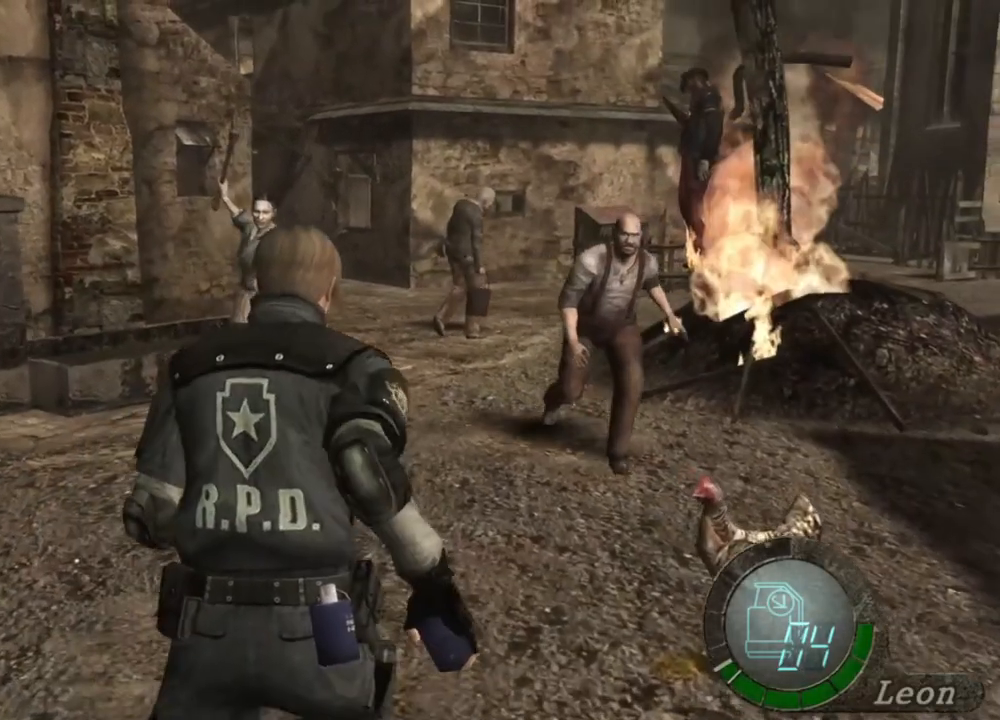
{"keys": ["shift", "w"], "mouse": [], "events": [[233, "d", "down"], [467, "d", "up"]]}
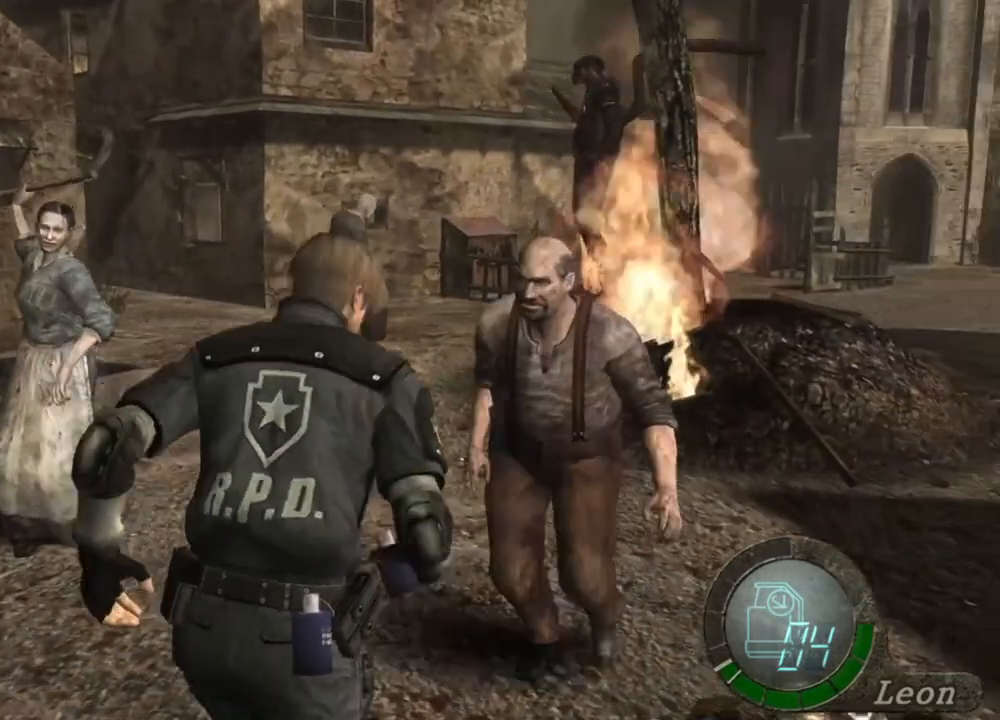
{"keys": ["shift", "w"], "mouse": [], "events": []}
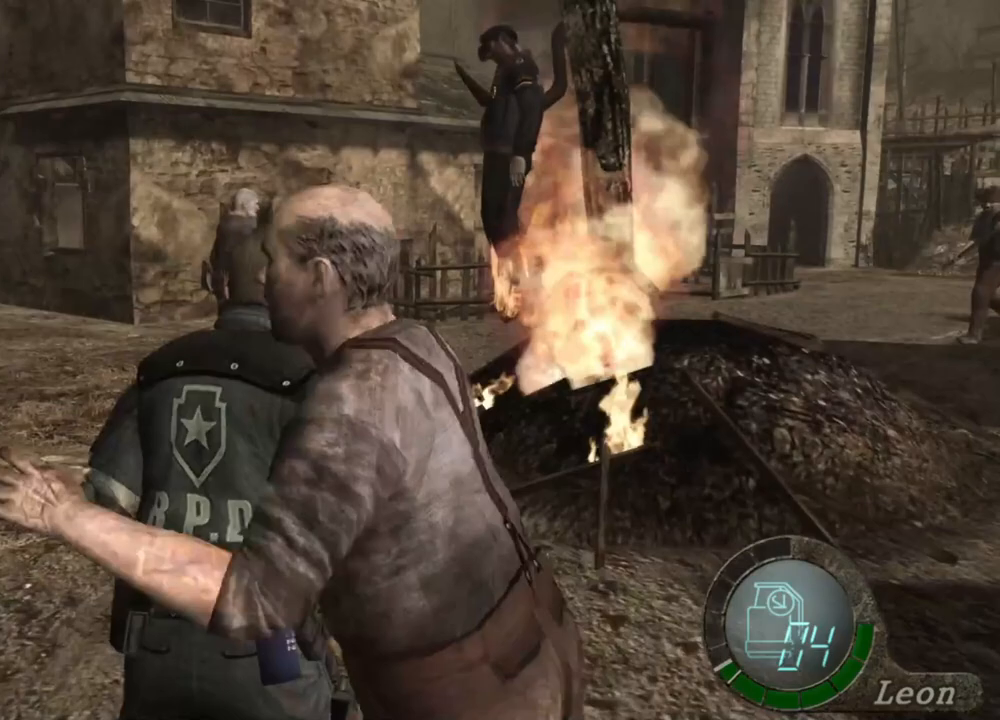
{"keys": ["shift", "w"], "mouse": [], "events": []}
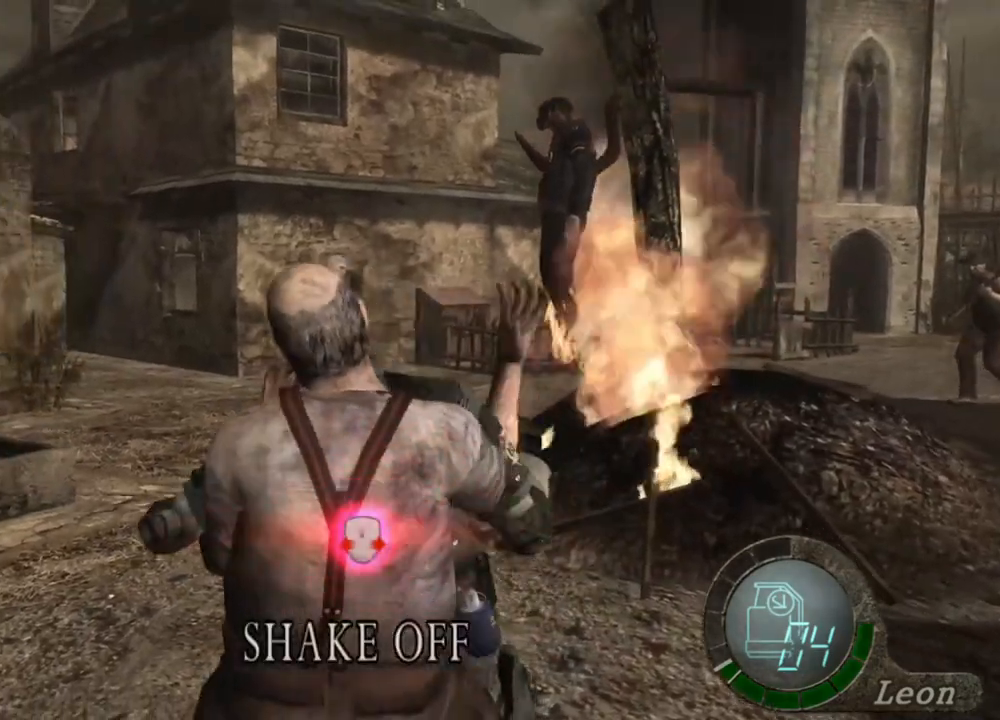
{"keys": [], "mouse": [], "events": [[333, "shift", "up"], [367, "w", "up"], [400, "w", "down"], [467, "w", "up"]]}